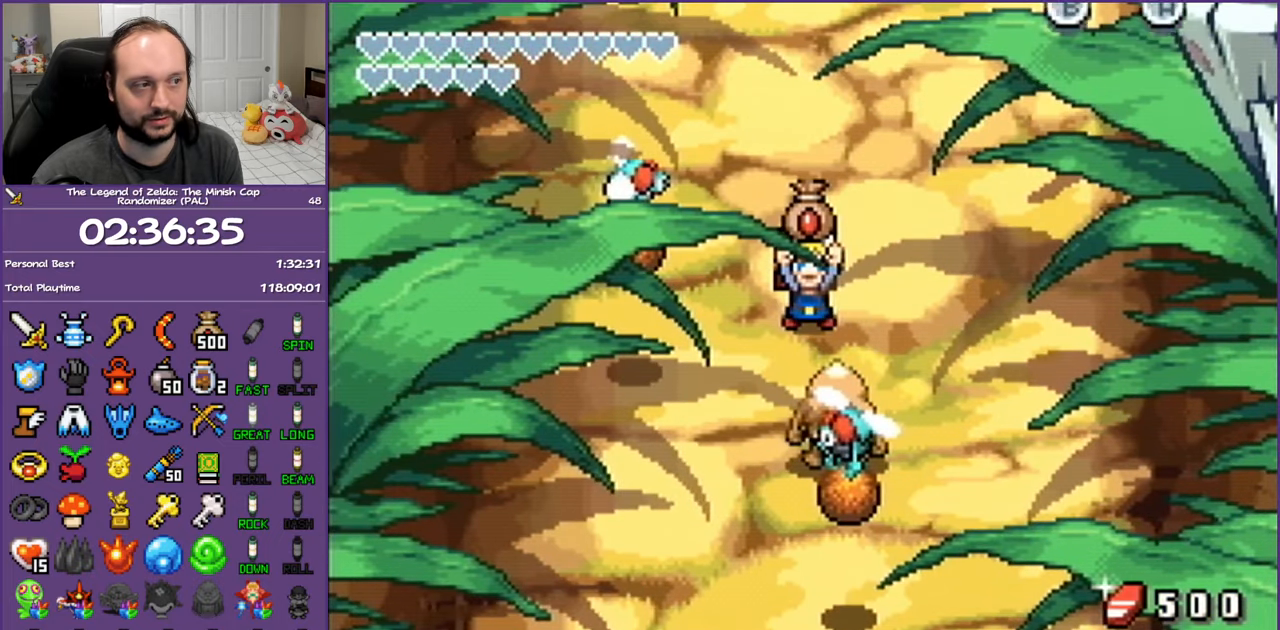
Gameplay with a controller (Nintendo layout); each line is a JSON object with the inputs held at the frame after it. "events" lists button and stick changes between this image and that frame as [ms after this image, input, new state], when the widget could be followed in between. Not read: L3 R3 SELECT.
{"buttons": ["DPAD_UP", "DPAD_RIGHT"], "events": [[133, "DPAD_UP", "down"]]}
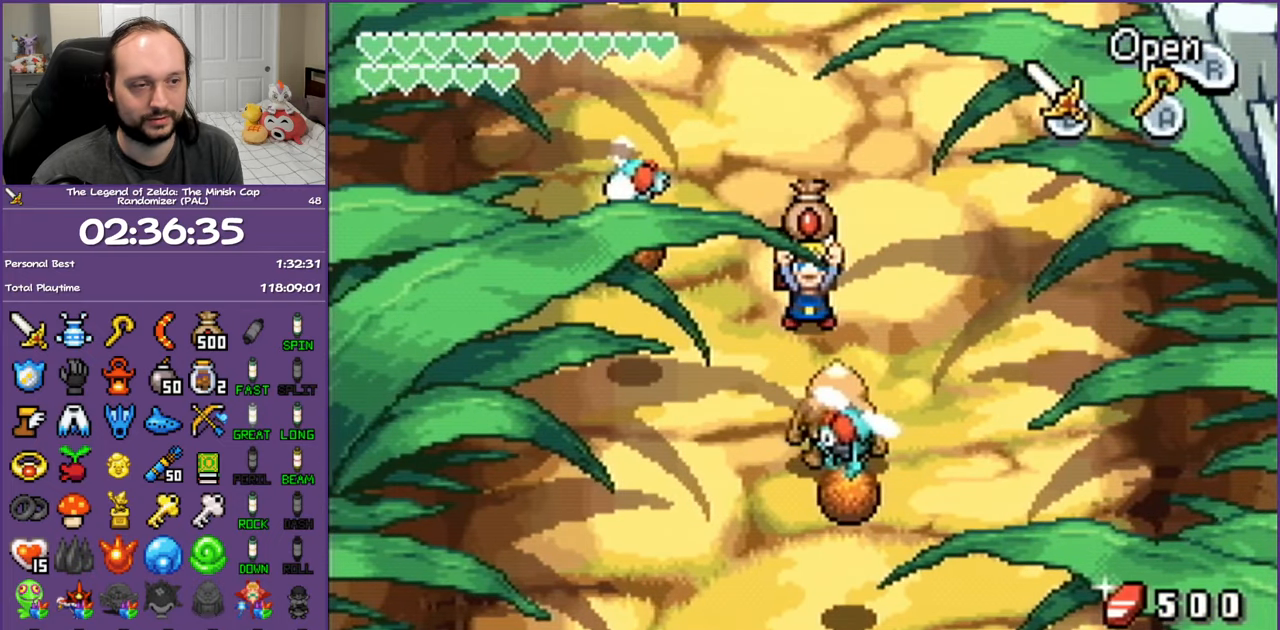
{"buttons": ["DPAD_UP", "DPAD_RIGHT"], "events": []}
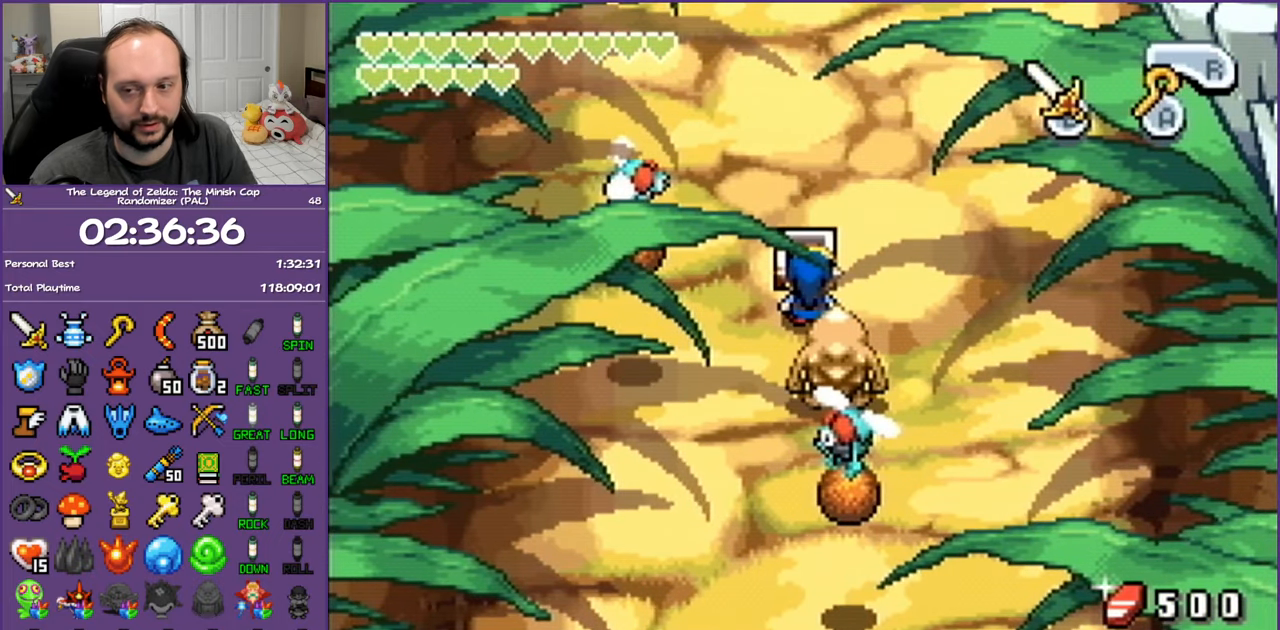
{"buttons": ["DPAD_UP", "DPAD_RIGHT"], "events": []}
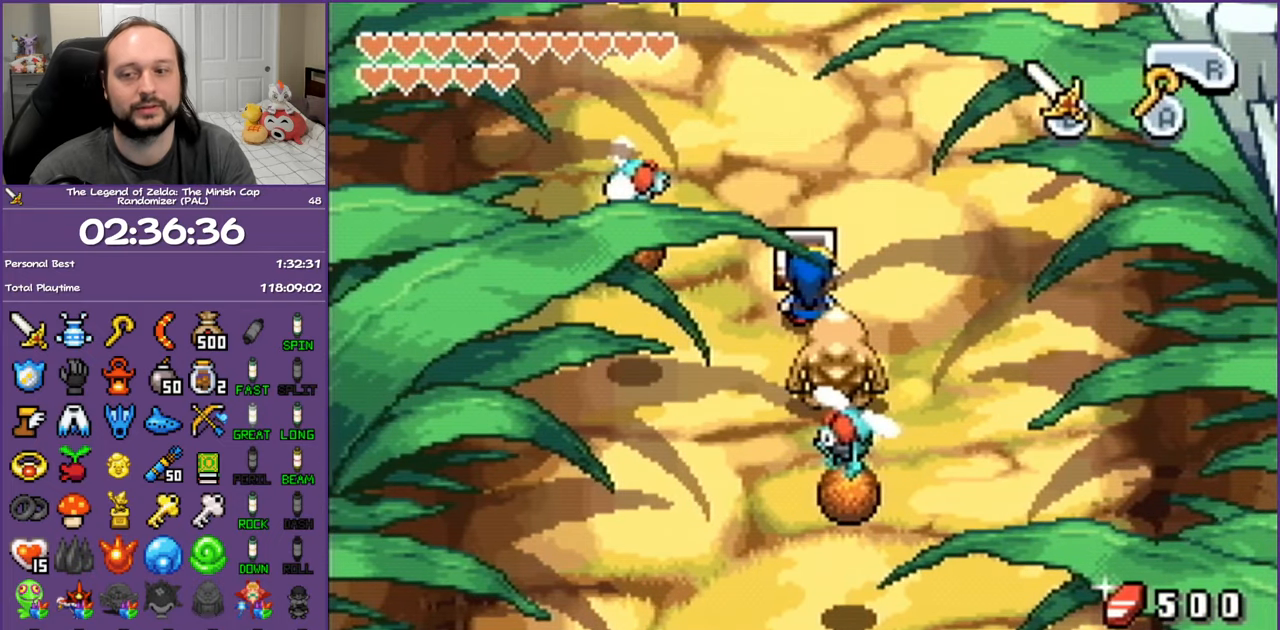
{"buttons": ["DPAD_UP", "DPAD_RIGHT"], "events": []}
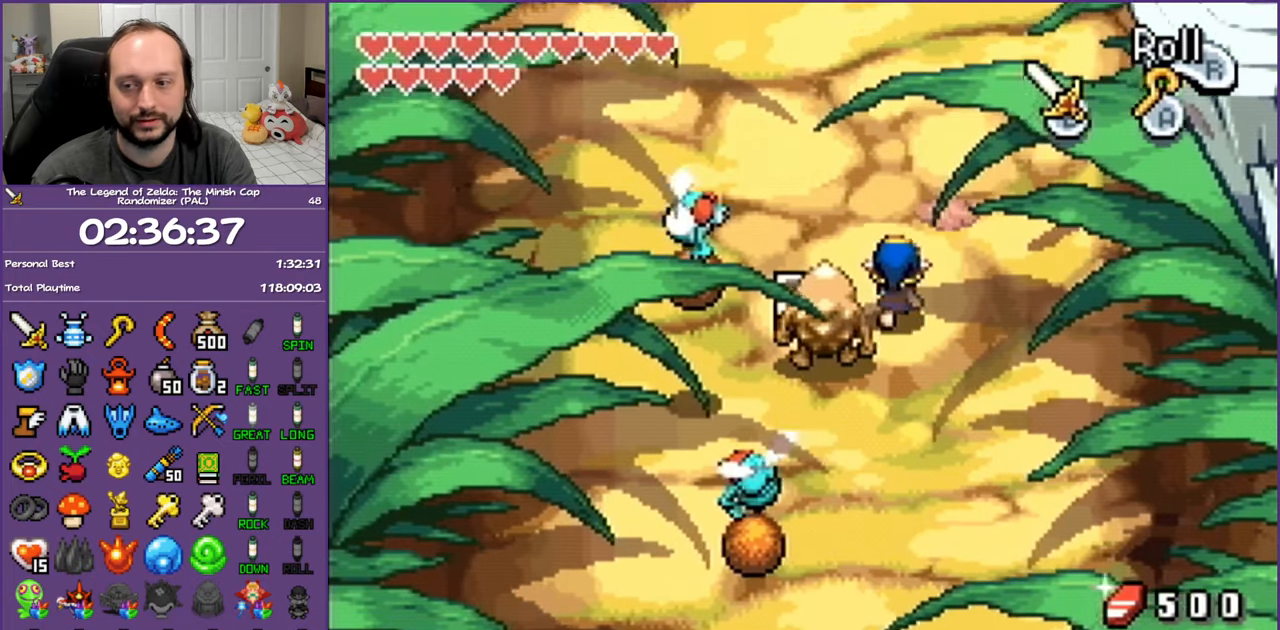
{"buttons": ["L1", "DPAD_UP"], "events": [[33, "DPAD_RIGHT", "up"], [33, "L1", "down"]]}
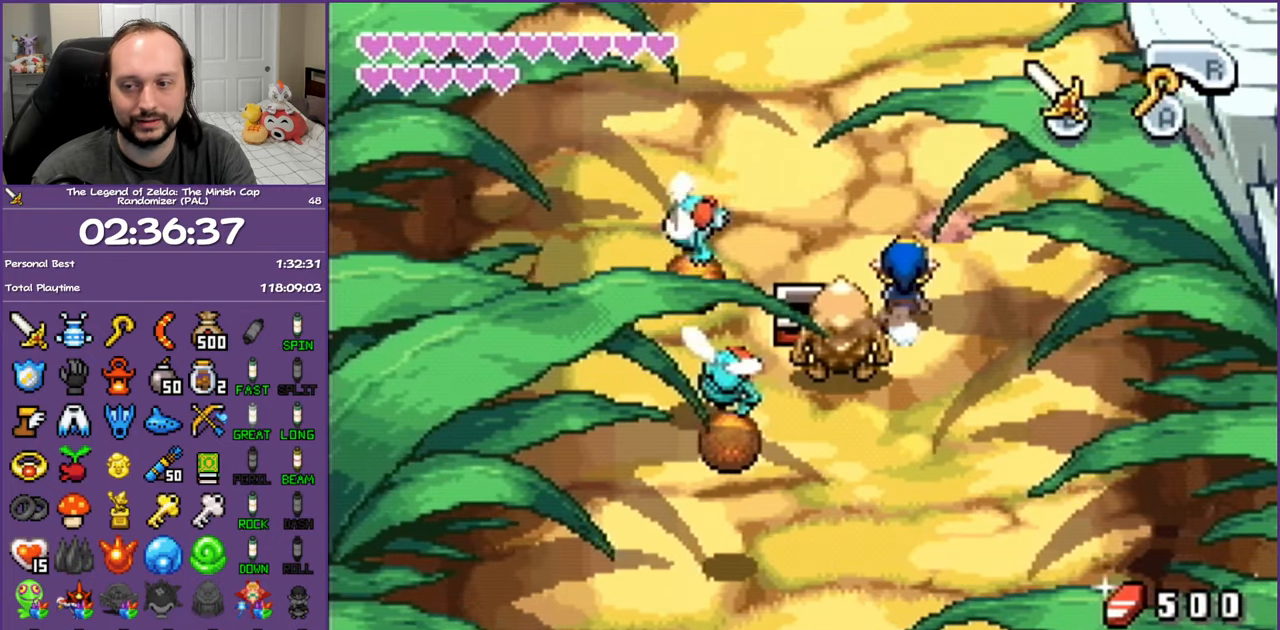
{"buttons": ["L1", "DPAD_UP"], "events": []}
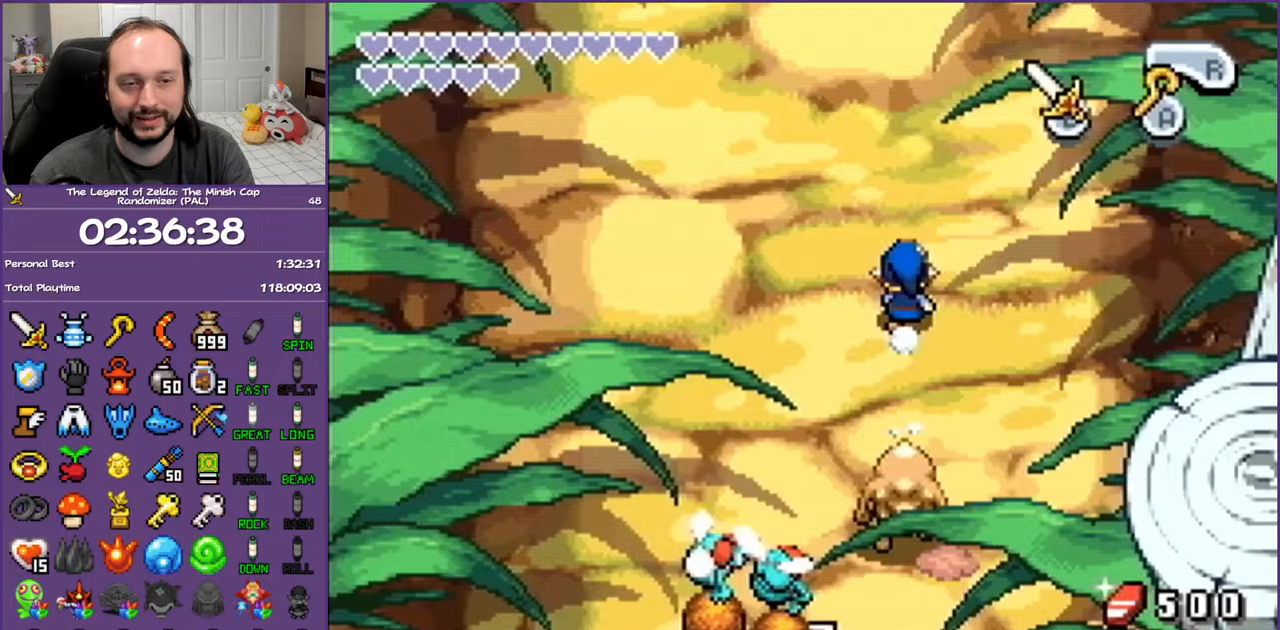
{"buttons": ["L1", "DPAD_UP", "DPAD_LEFT"], "events": [[300, "DPAD_LEFT", "down"]]}
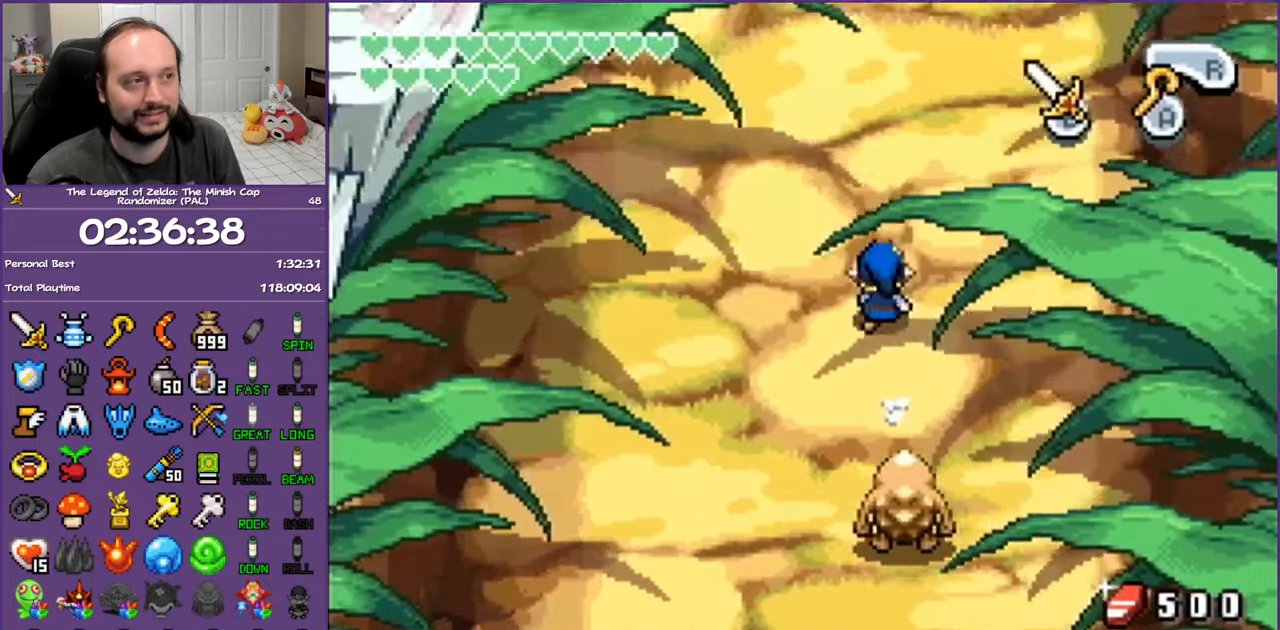
{"buttons": ["L1", "DPAD_UP"], "events": [[433, "DPAD_LEFT", "up"]]}
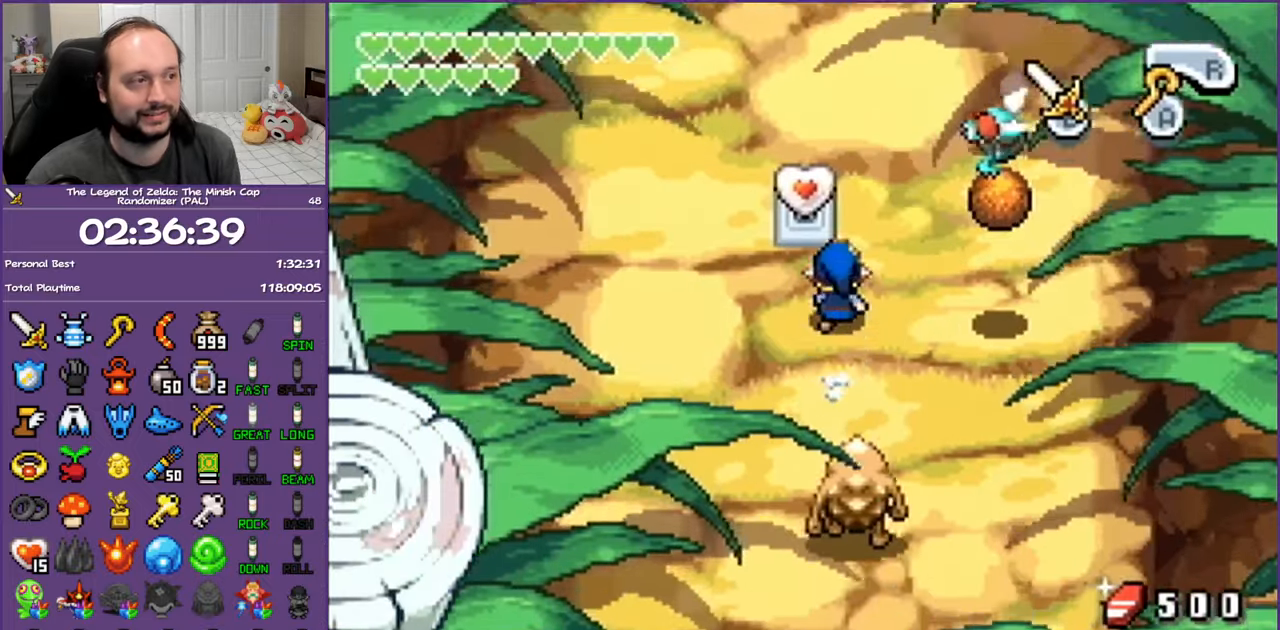
{"buttons": [], "events": [[33, "L1", "up"], [367, "DPAD_UP", "up"]]}
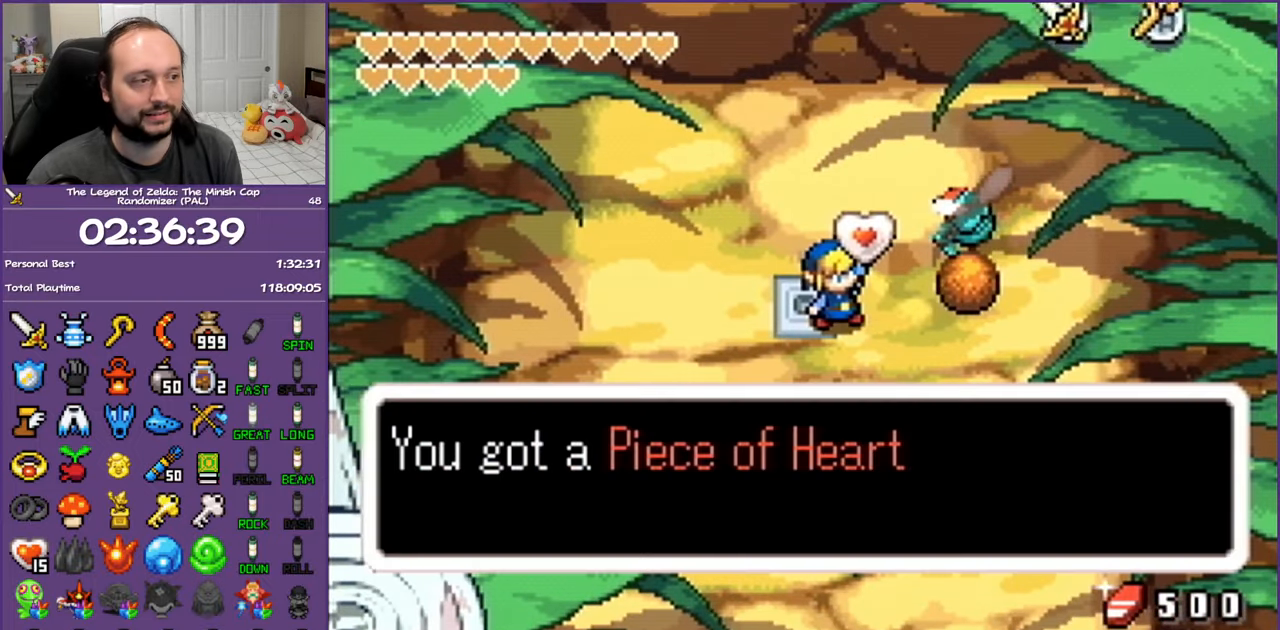
{"buttons": ["DPAD_LEFT"], "events": [[250, "DPAD_LEFT", "down"]]}
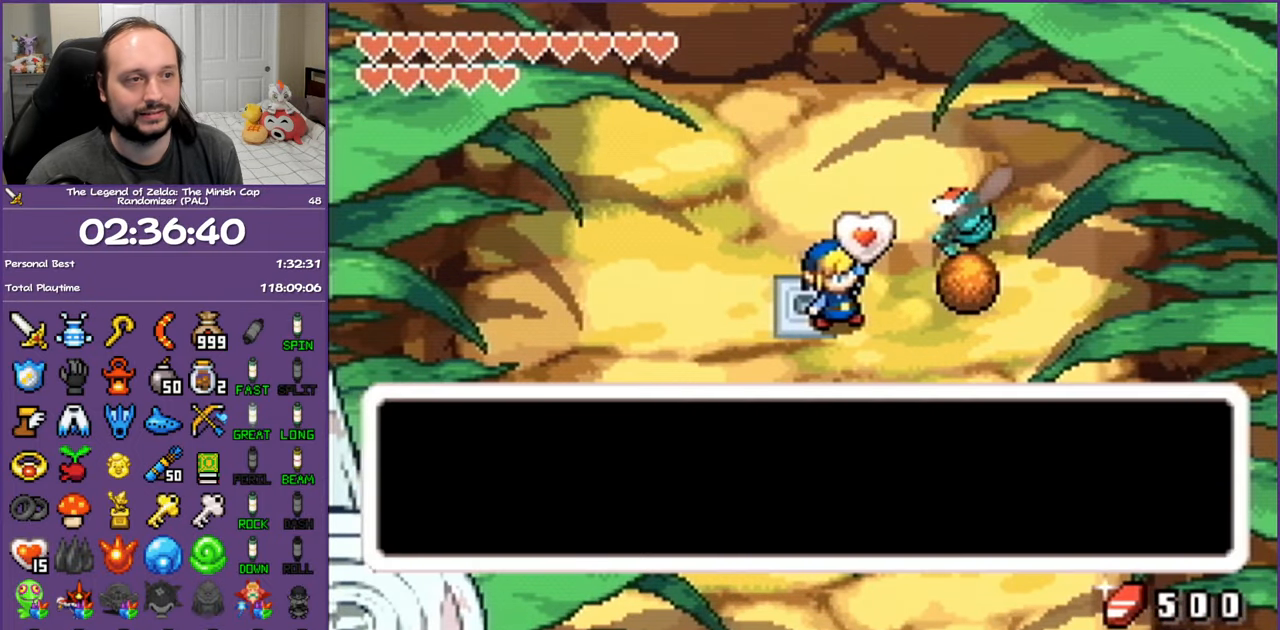
{"buttons": ["DPAD_DOWN", "DPAD_LEFT"], "events": [[133, "DPAD_DOWN", "down"]]}
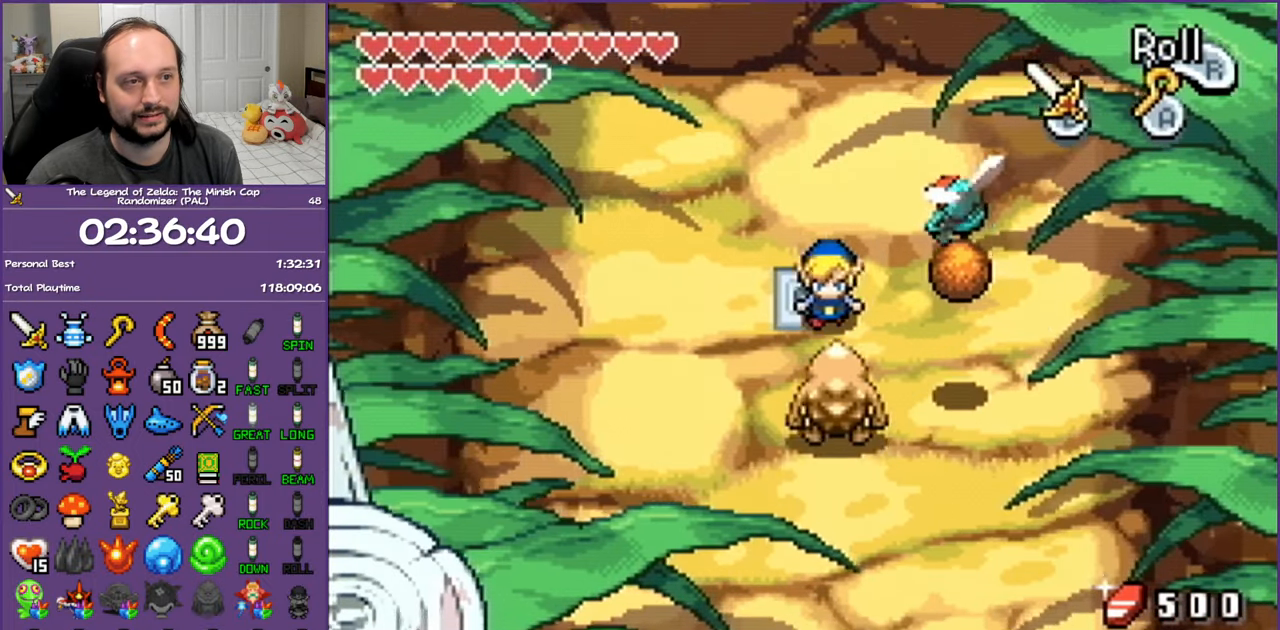
{"buttons": [], "events": [[300, "START", "down"], [417, "START", "up"], [483, "DPAD_DOWN", "up"], [483, "DPAD_LEFT", "up"]]}
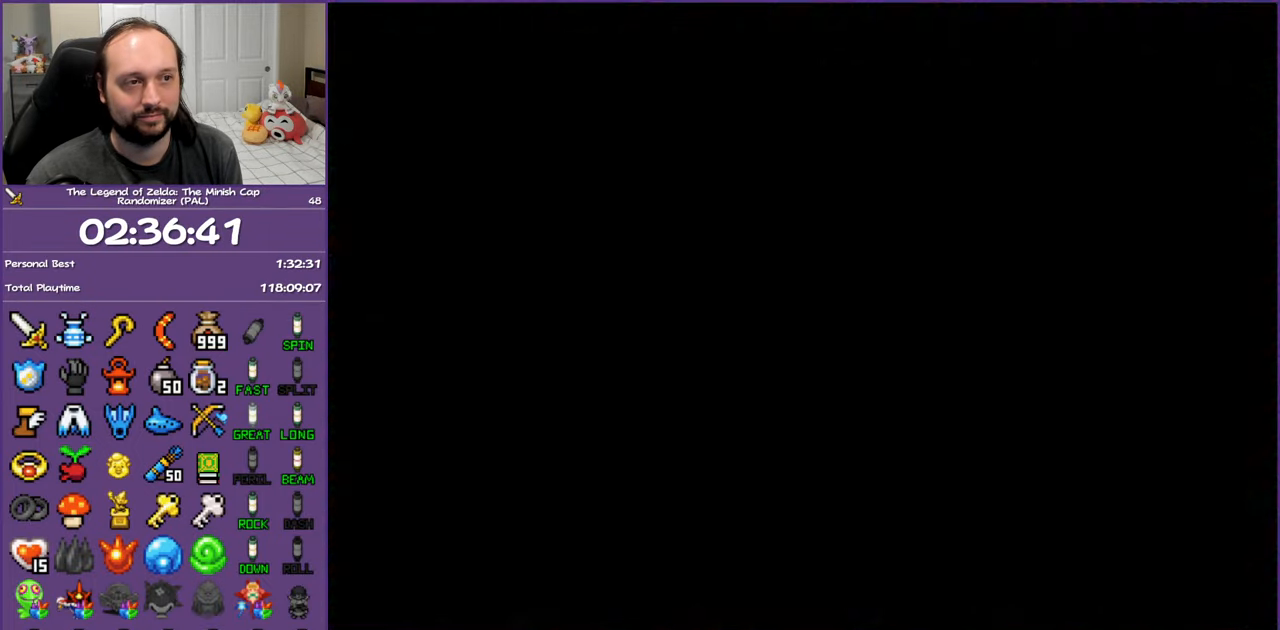
{"buttons": [], "events": []}
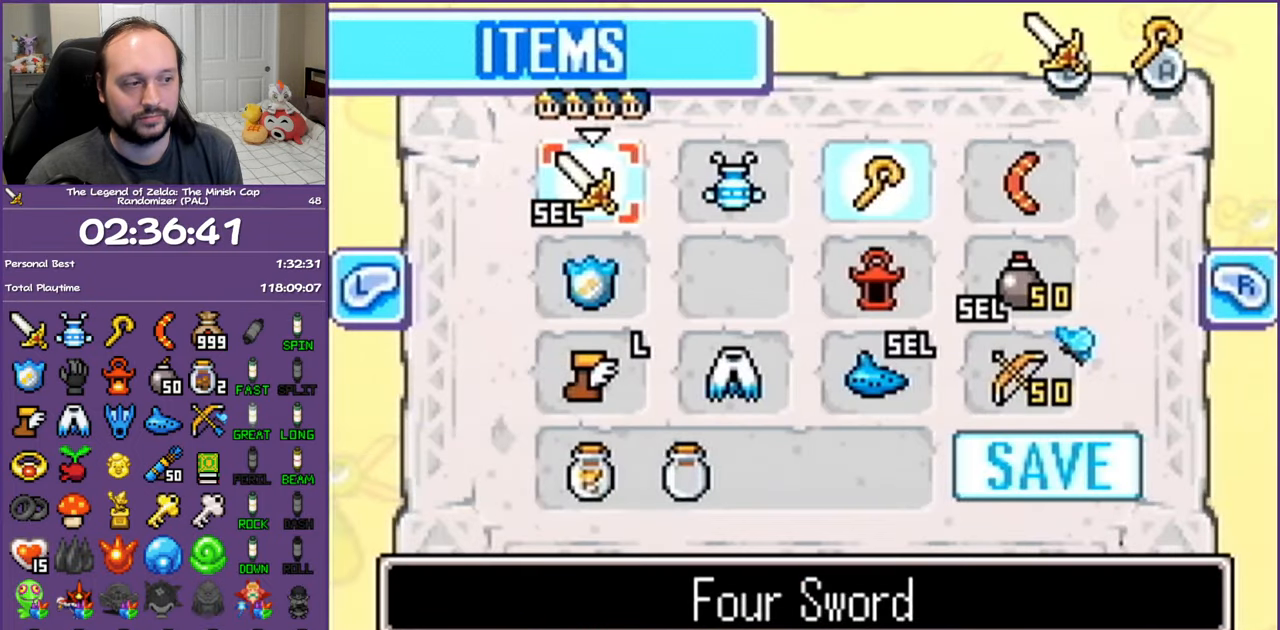
{"buttons": ["DPAD_UP"], "events": [[317, "DPAD_LEFT", "down"], [450, "DPAD_UP", "down"], [500, "DPAD_LEFT", "up"]]}
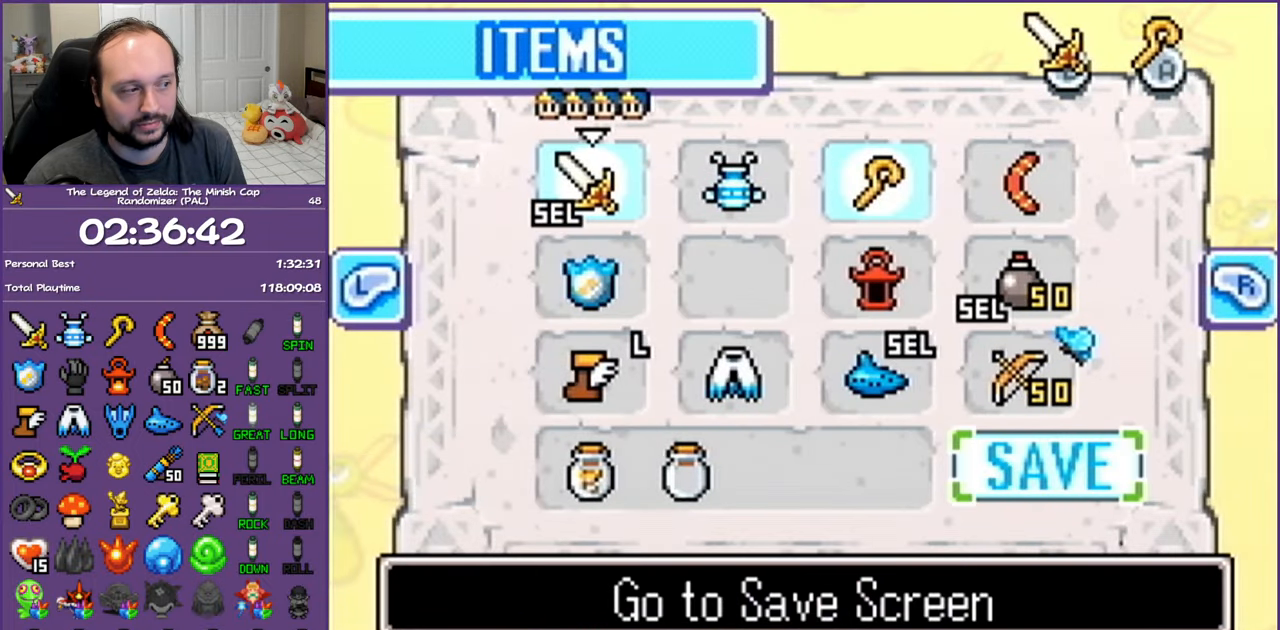
{"buttons": [], "events": [[150, "DPAD_UP", "up"], [183, "A", "down"], [317, "A", "up"]]}
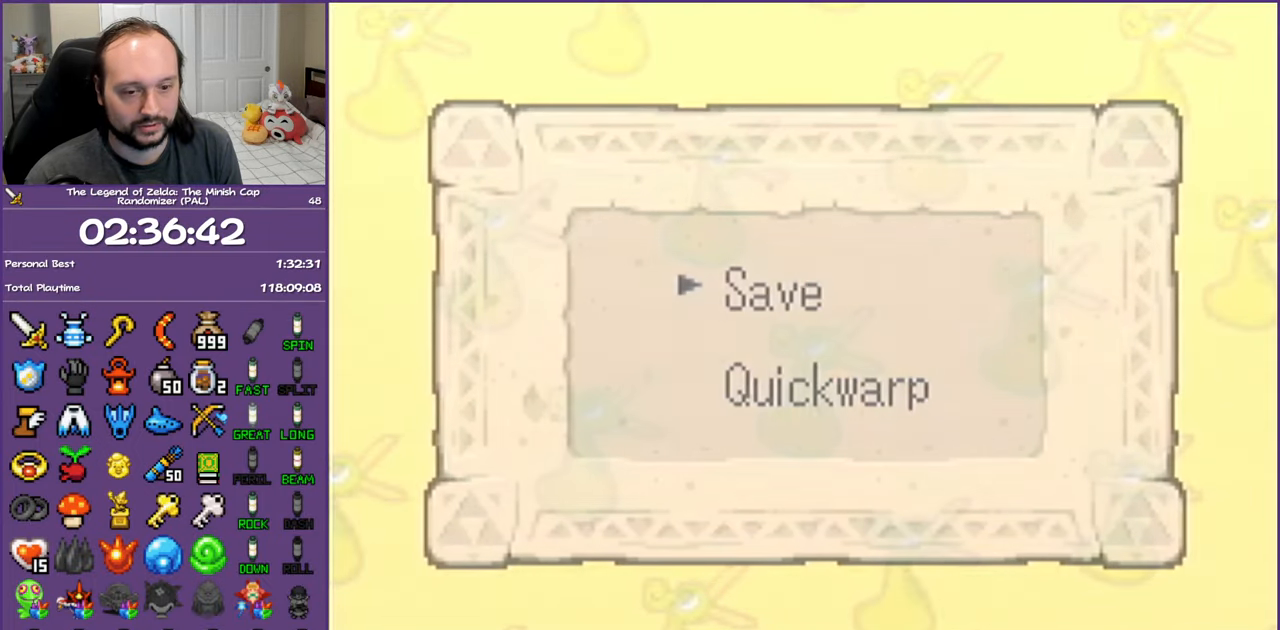
{"buttons": [], "events": [[317, "DPAD_DOWN", "down"], [383, "A", "down"], [467, "A", "up"], [500, "DPAD_DOWN", "up"]]}